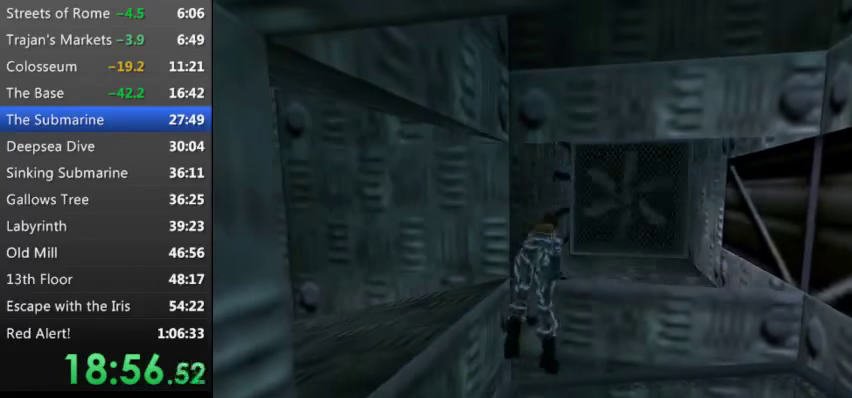
Gameplay with keyboard; each line is a JSON object with the keys held at the frame after it. "events" lists presses ("down") and releases ("up") of "0", "1", "2", "3", "4", "5", "9", "a", "d", "down", "e", "escape", "f", "left", "q", "r", "right", "s", "space", "t", "up", "w", "x", "y" and "z" between this image and that frame as [ms after this image, input, new state], when the widget could be followed in between. No other keys are recorded. Mouse input is not recorded.
{"keys": [], "events": []}
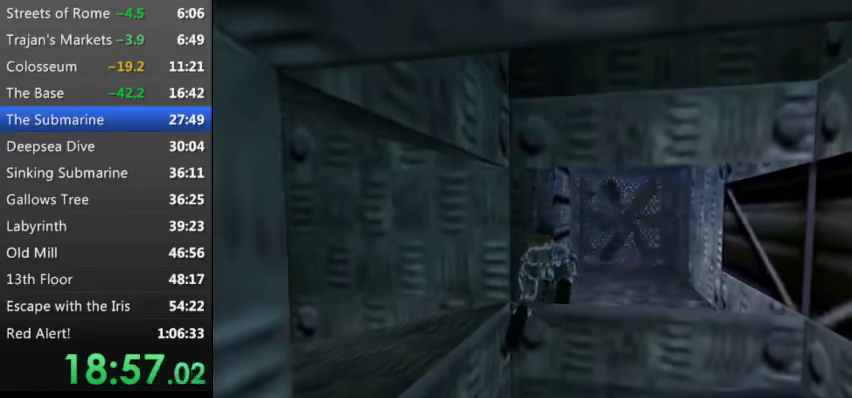
{"keys": ["up"], "events": [[434, "up", "down"]]}
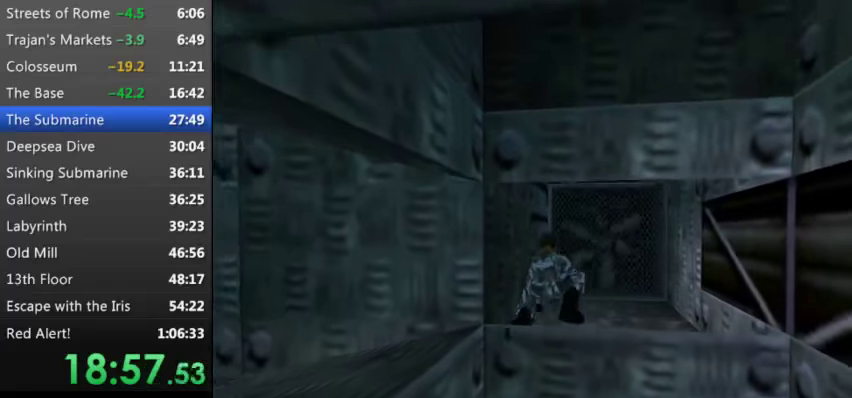
{"keys": ["up"], "events": [[67, "up", "up"], [200, "d", "down"], [334, "d", "up"], [500, "up", "down"]]}
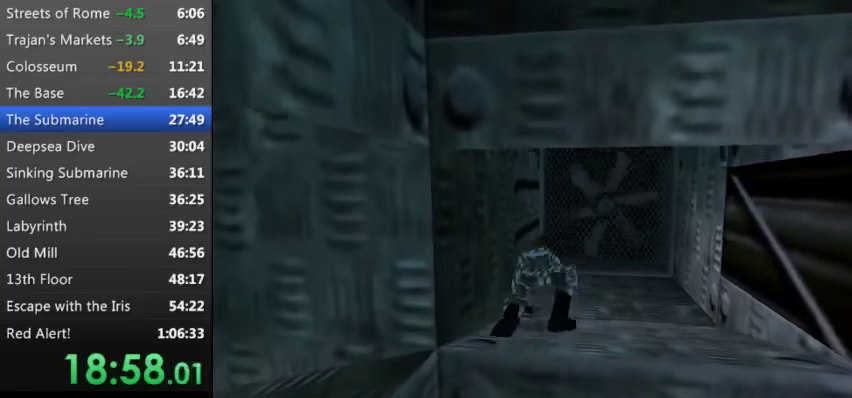
{"keys": [], "events": [[167, "up", "up"]]}
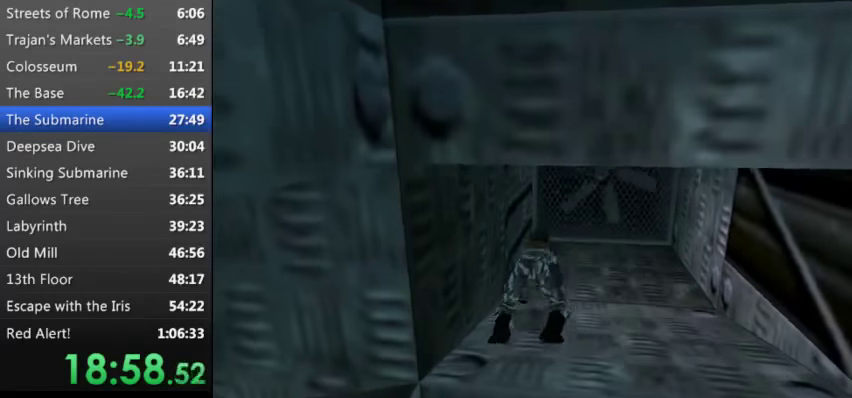
{"keys": ["up"], "events": [[434, "up", "down"]]}
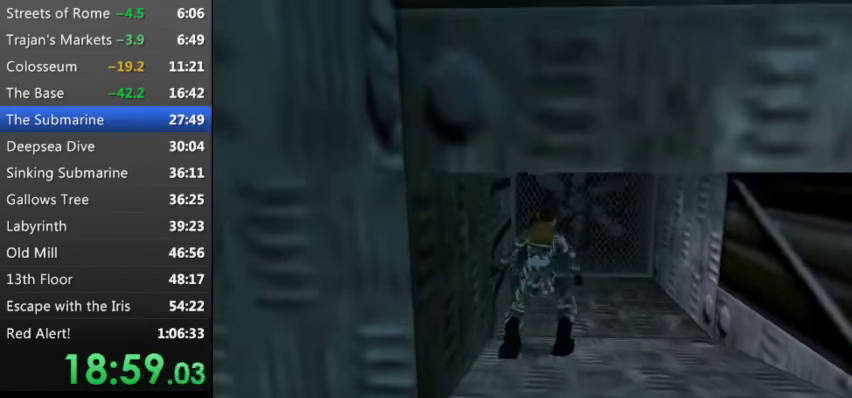
{"keys": ["left", "up"], "events": [[434, "left", "down"]]}
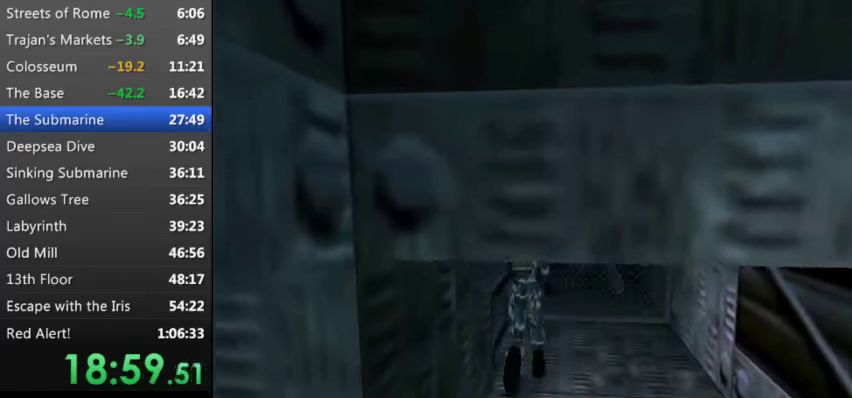
{"keys": ["left"], "events": [[34, "up", "up"]]}
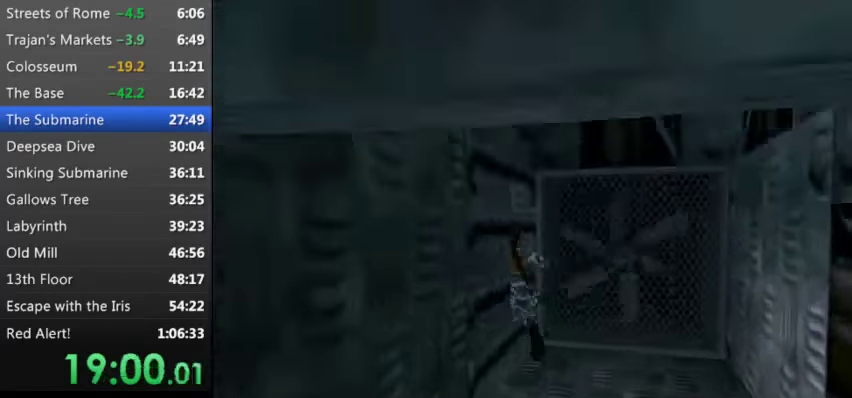
{"keys": ["left"], "events": []}
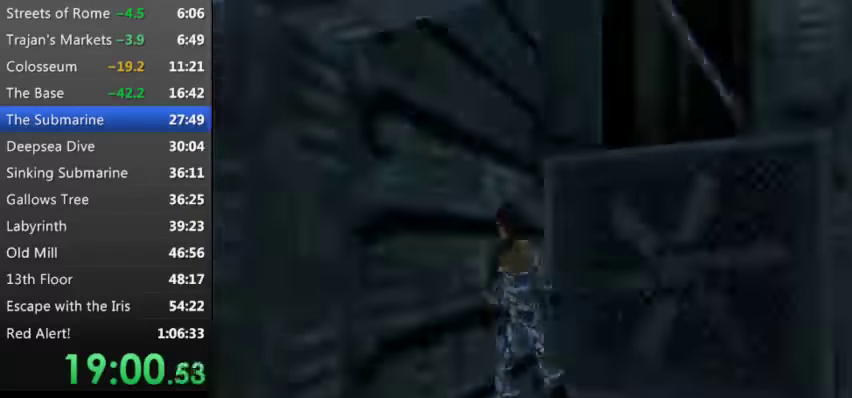
{"keys": ["up", "w"], "events": [[134, "left", "up"], [134, "w", "down"], [167, "up", "down"]]}
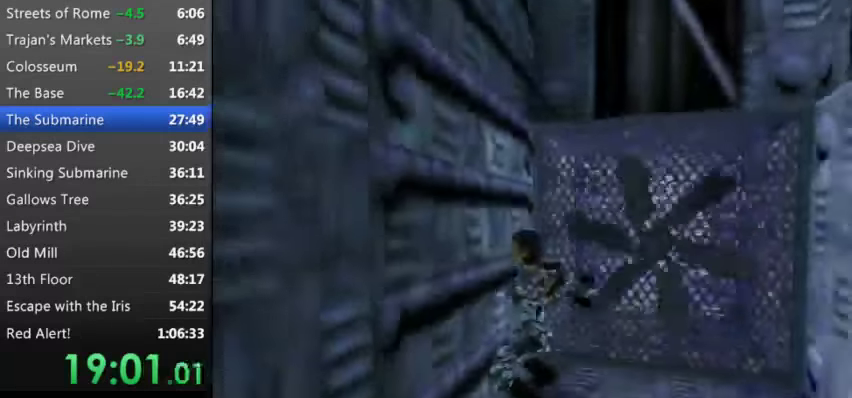
{"keys": ["up", "w"], "events": []}
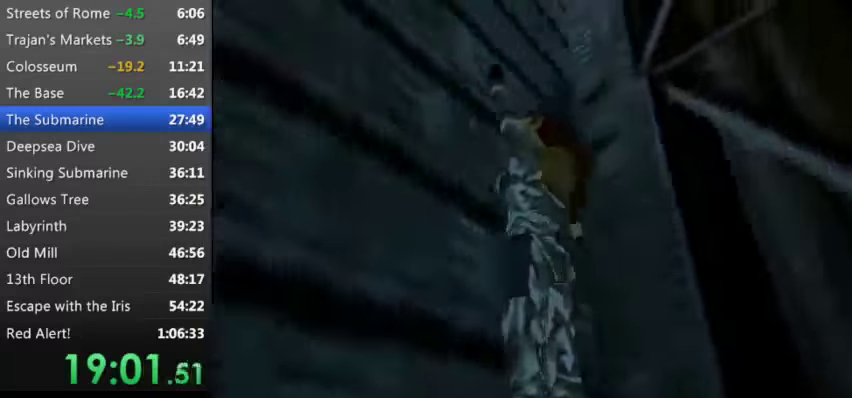
{"keys": ["up", "w"], "events": []}
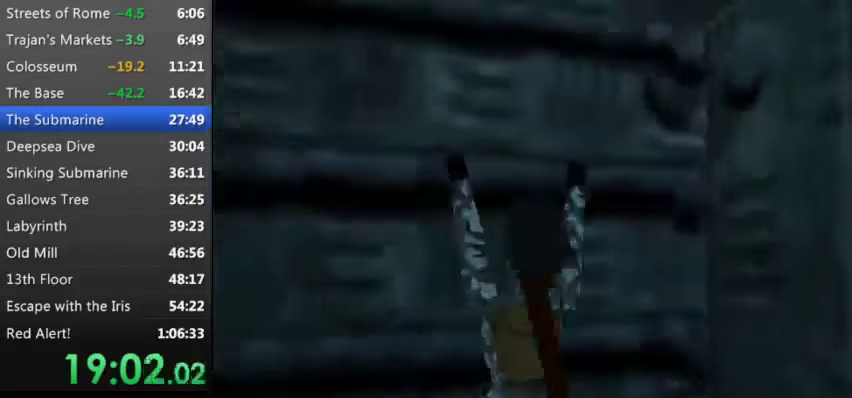
{"keys": ["up", "w"], "events": []}
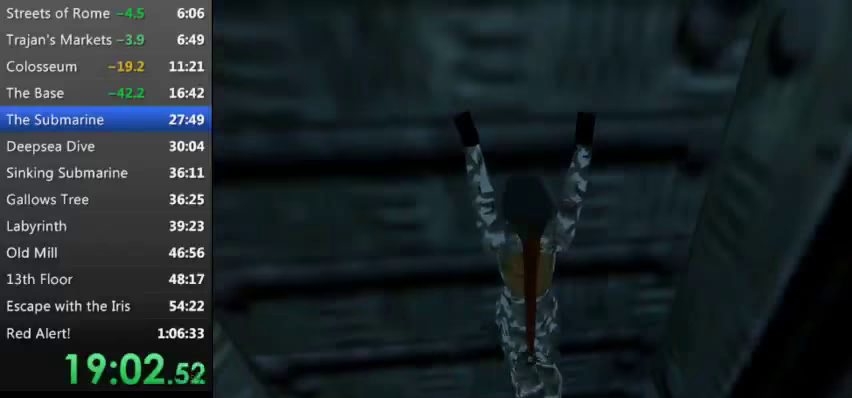
{"keys": ["up", "w"], "events": []}
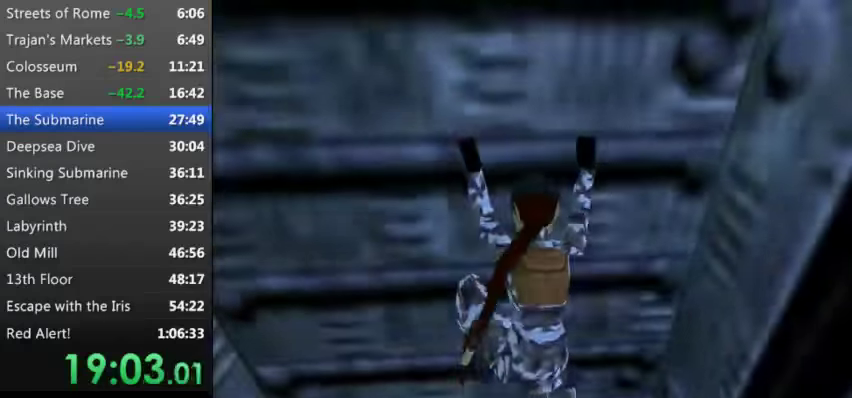
{"keys": ["up", "w"], "events": []}
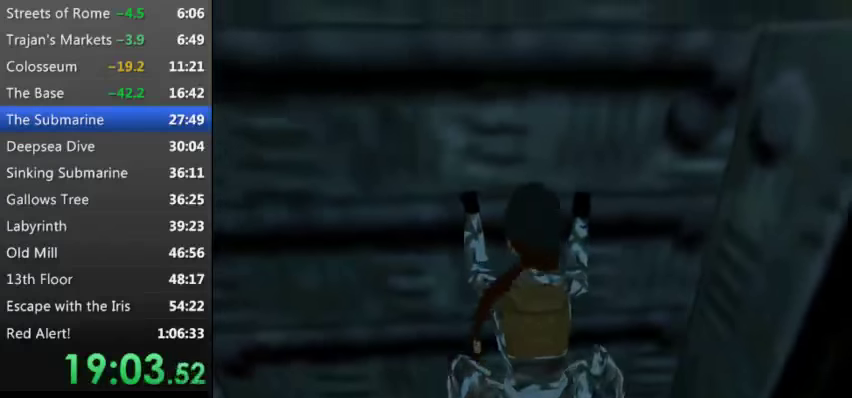
{"keys": ["up", "w"], "events": []}
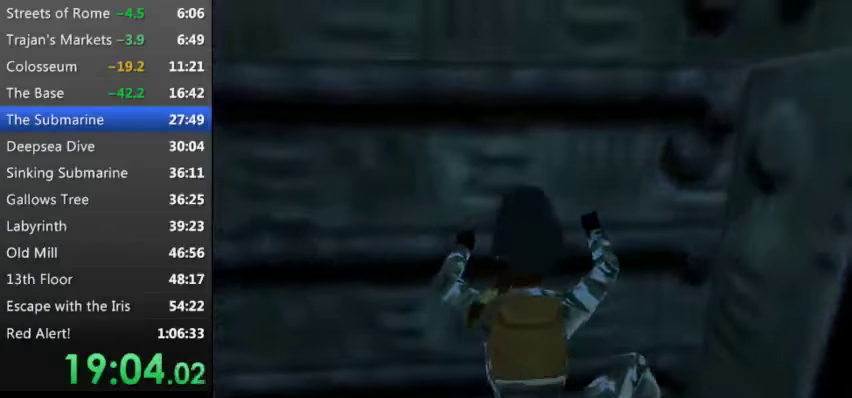
{"keys": ["up", "w"], "events": []}
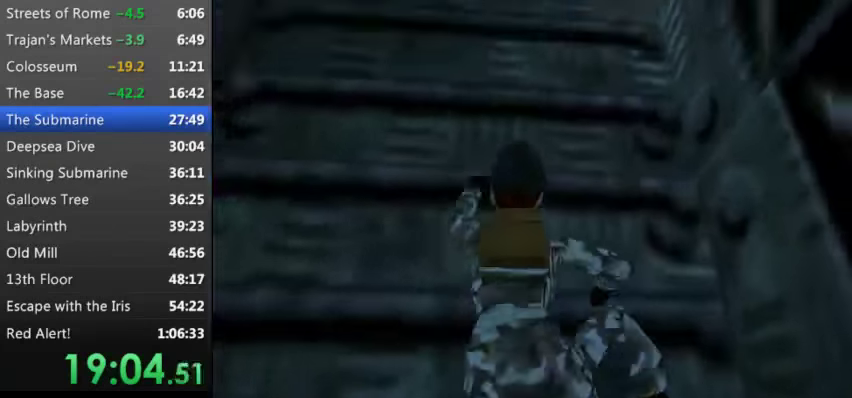
{"keys": ["up", "w"], "events": []}
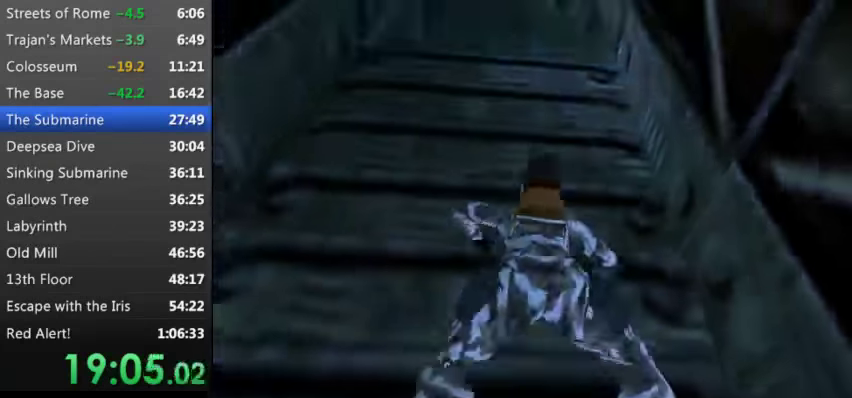
{"keys": ["up", "w"], "events": []}
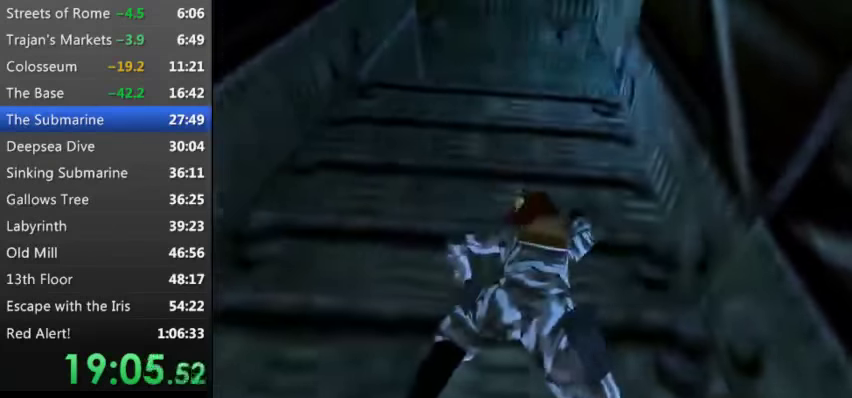
{"keys": ["up", "w"], "events": []}
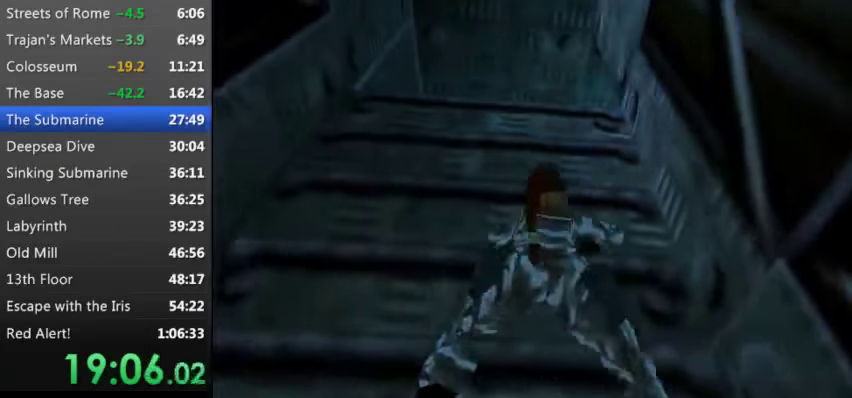
{"keys": ["up", "w"], "events": []}
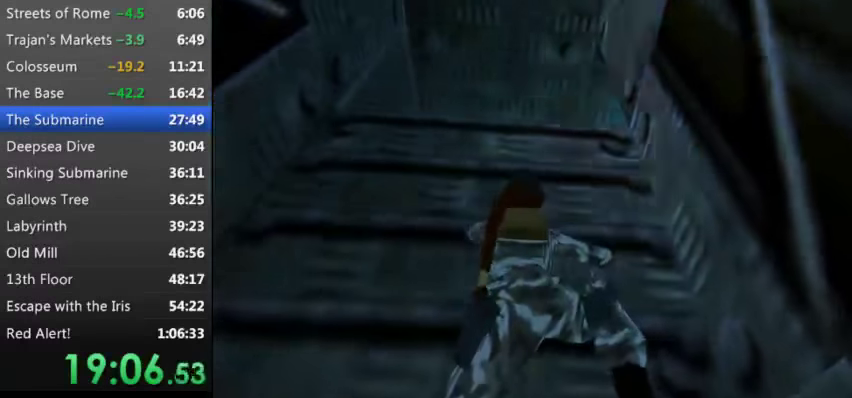
{"keys": ["up", "w"], "events": []}
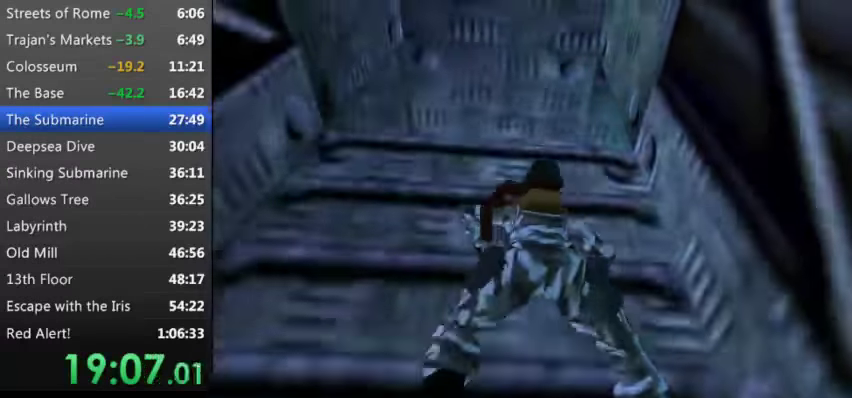
{"keys": ["up", "w"], "events": []}
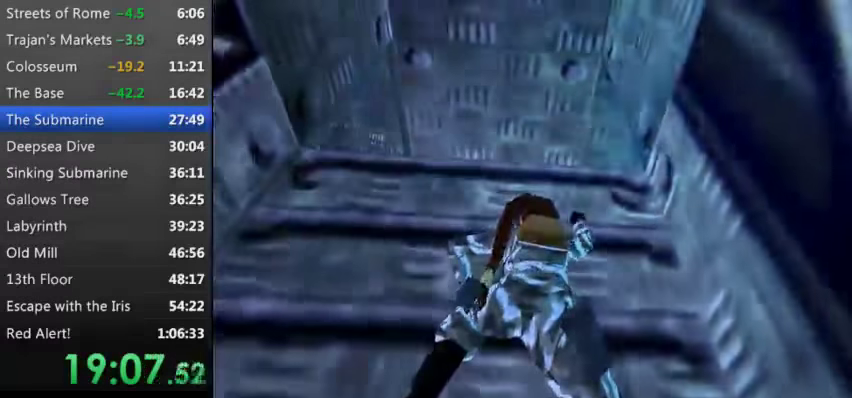
{"keys": ["up", "w"], "events": []}
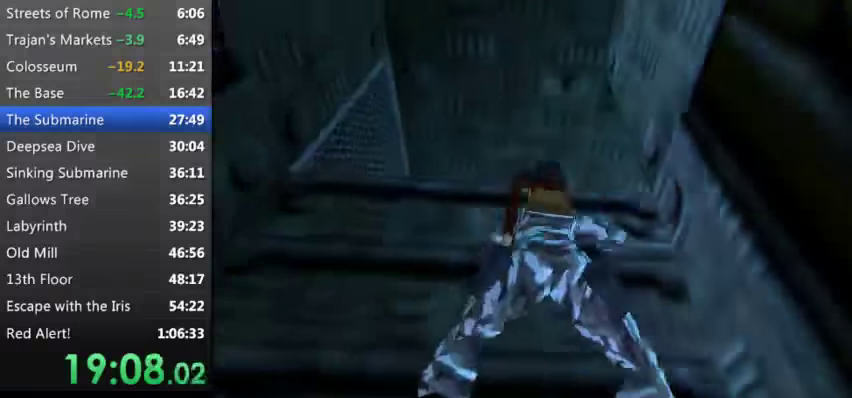
{"keys": ["up", "w"], "events": []}
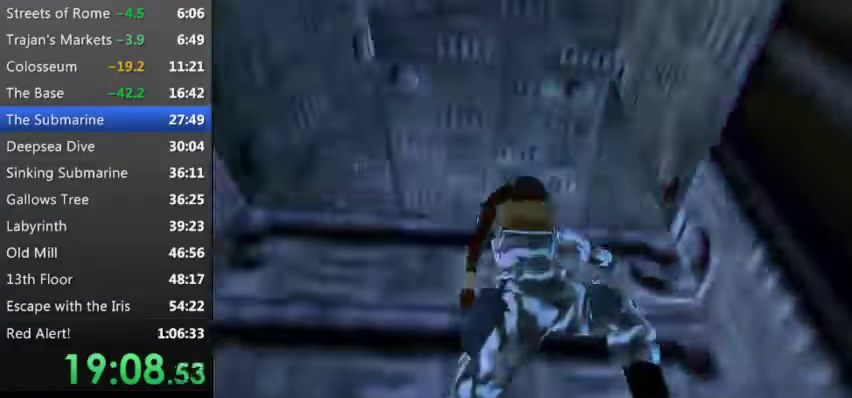
{"keys": ["up", "w"], "events": []}
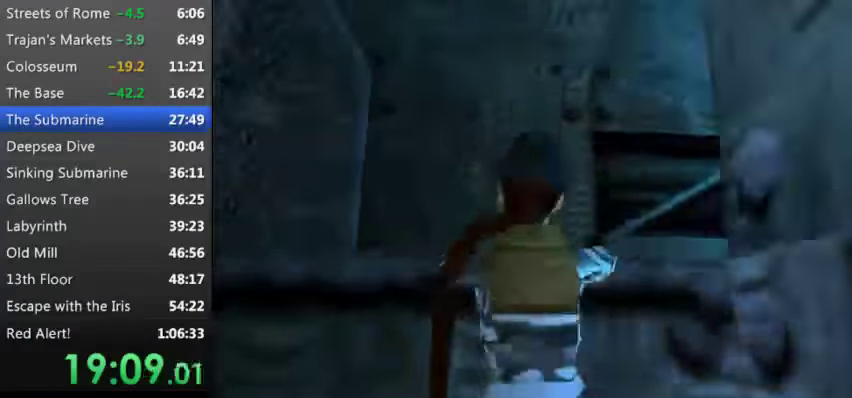
{"keys": ["up", "w"], "events": []}
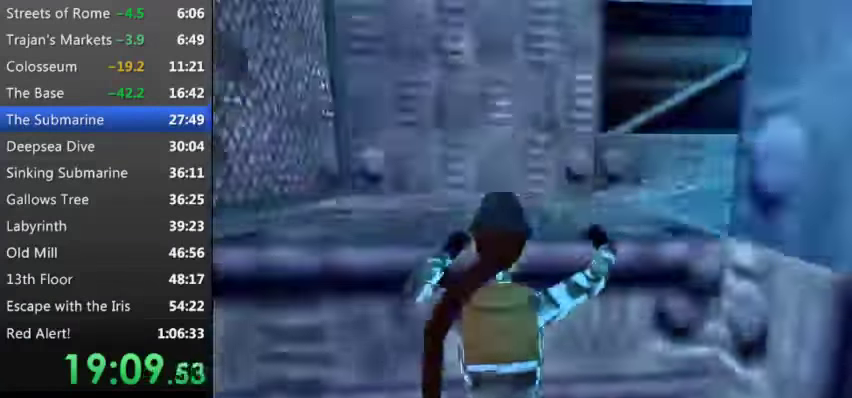
{"keys": ["right", "up", "w", "z"], "events": [[333, "z", "down"], [466, "right", "down"]]}
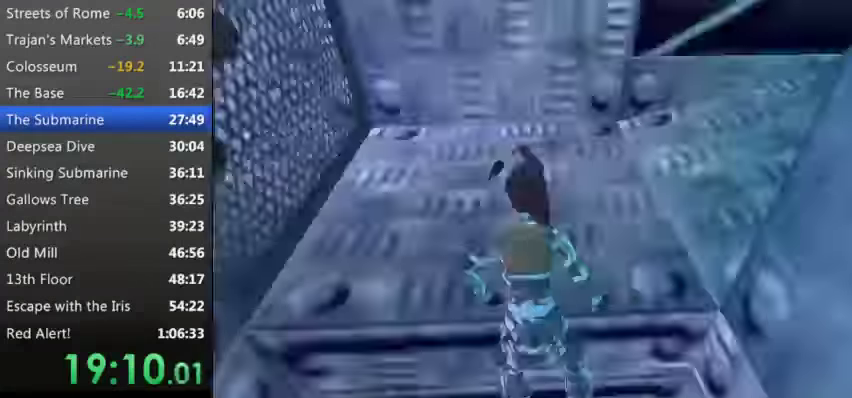
{"keys": ["right", "up", "w", "z"], "events": []}
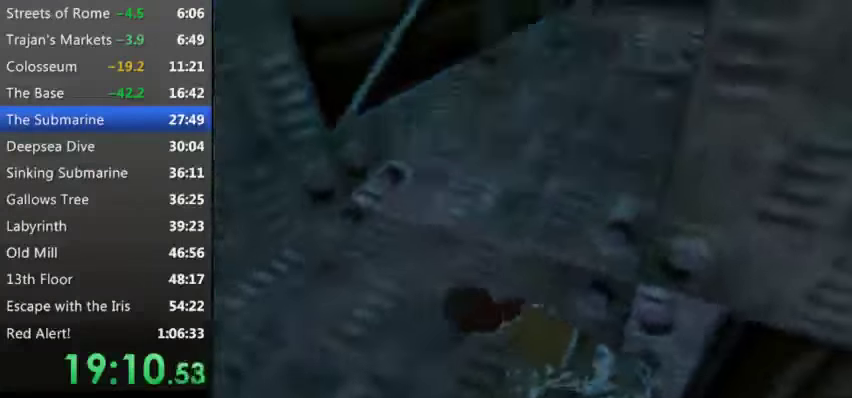
{"keys": ["right"], "events": [[66, "right", "up"], [133, "up", "up"], [133, "w", "up"], [133, "z", "up"], [400, "right", "down"]]}
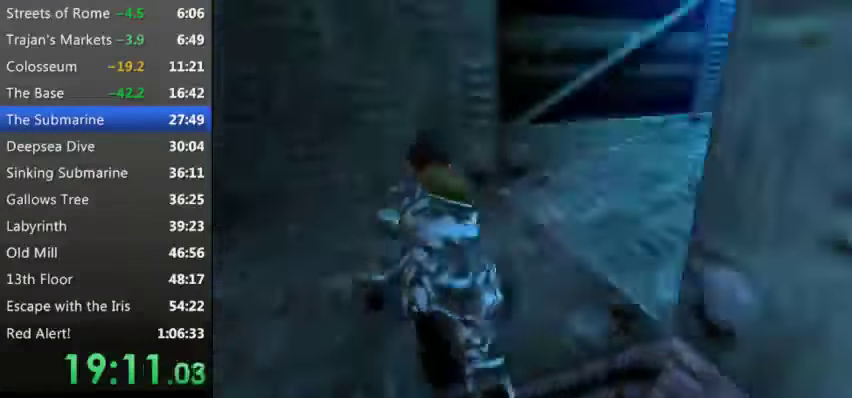
{"keys": ["right"], "events": []}